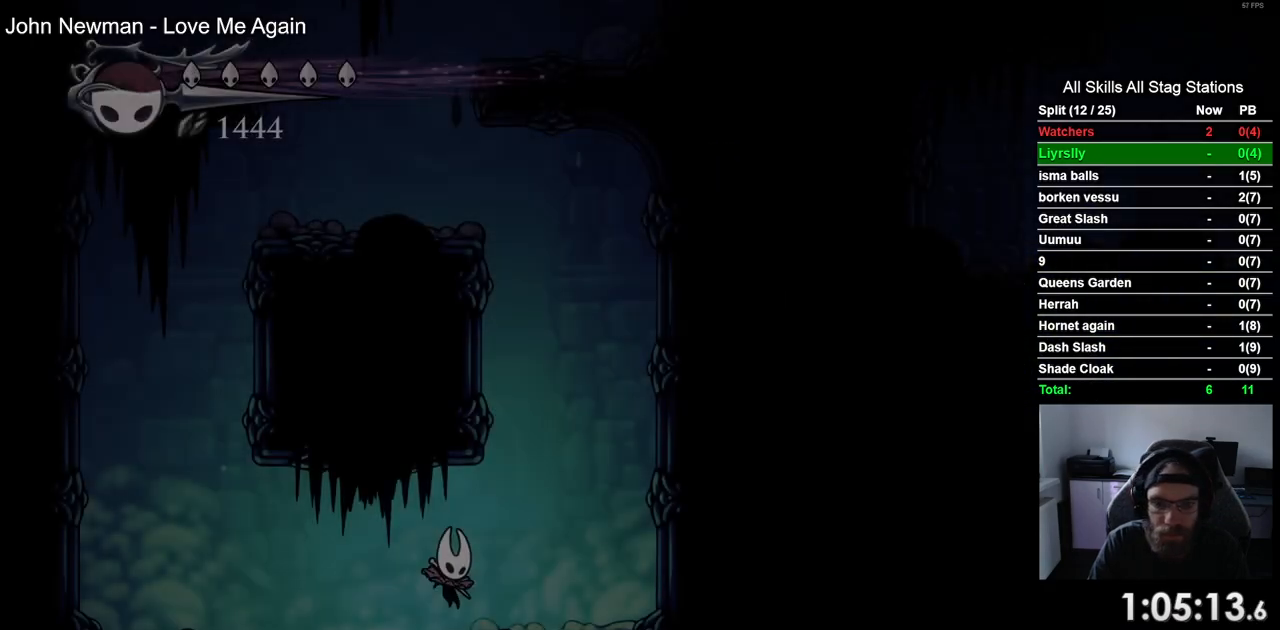
Gameplay with a controller (PlayStation layout); each line is a JSON object with the inputs held at the frame after it. "events" lists button and stick changes between this image and that frame as [ms after this image, input, new state], when the widget could be followed in between.
{"buttons": ["CROSS", "DPAD_LEFT"], "left_stick": "center", "right_stick": "center", "events": [[183, "CROSS", "down"], [283, "DPAD_RIGHT", "up"], [333, "DPAD_LEFT", "down"]]}
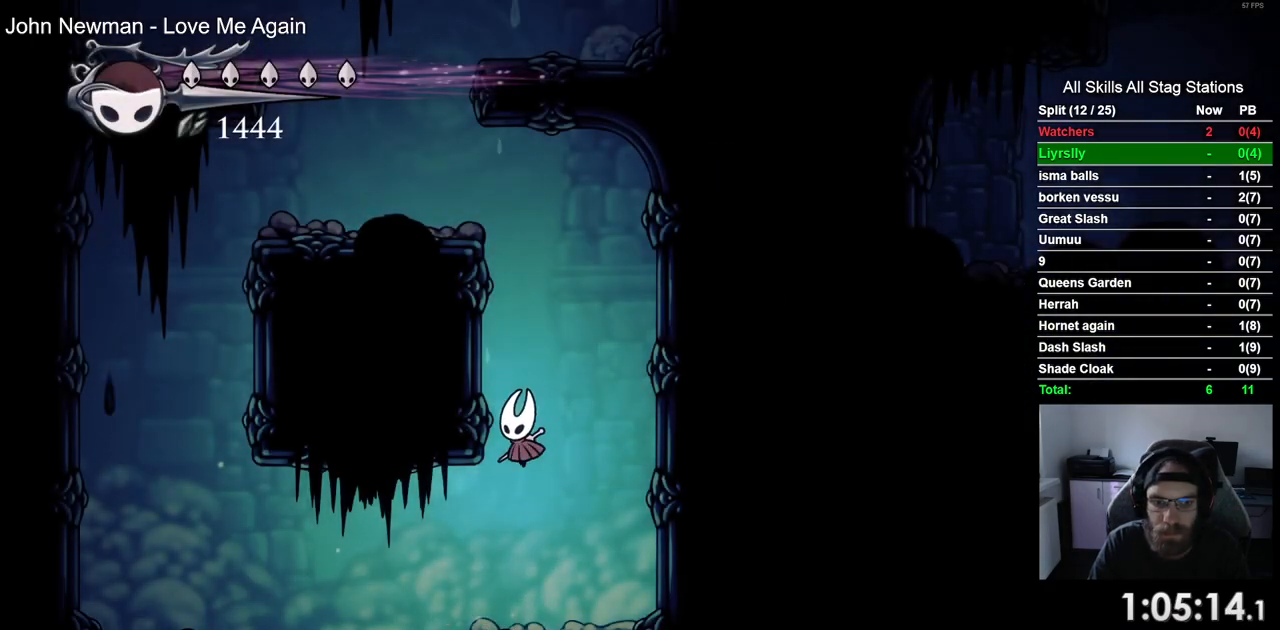
{"buttons": ["DPAD_LEFT"], "left_stick": "center", "right_stick": "center", "events": [[100, "CROSS", "up"], [150, "CROSS", "down"], [467, "CROSS", "up"]]}
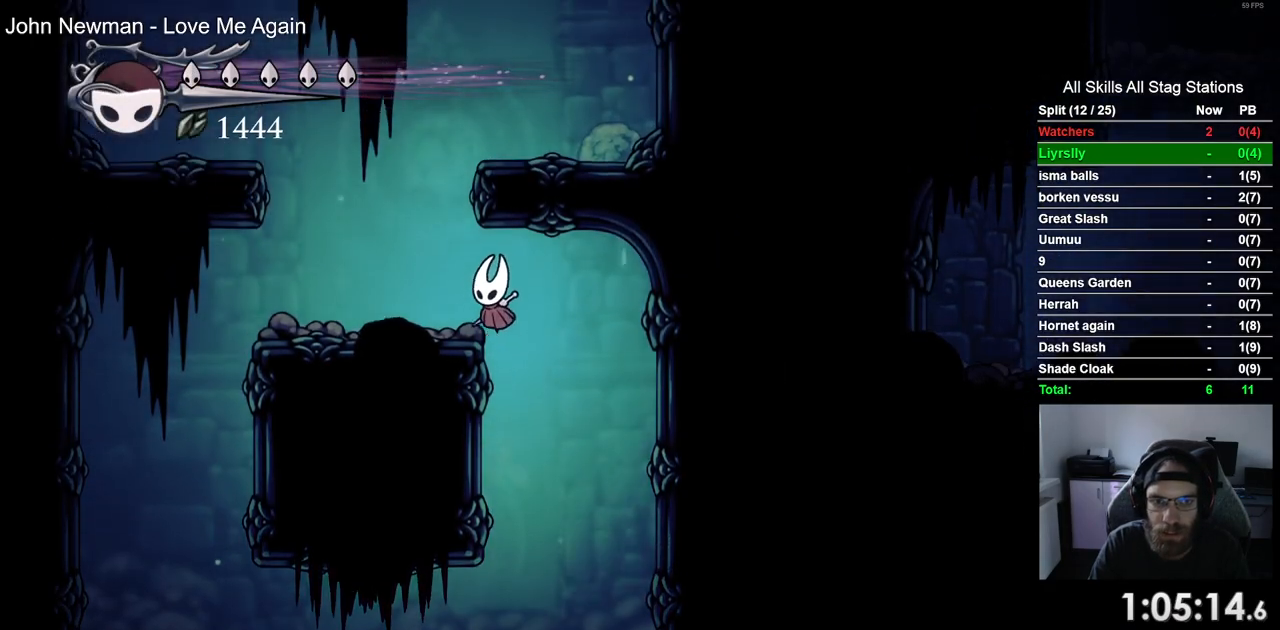
{"buttons": ["CROSS", "DPAD_RIGHT"], "left_stick": "center", "right_stick": "center", "events": [[167, "DPAD_LEFT", "up"], [167, "DPAD_UP", "down"], [200, "CROSS", "down"], [217, "DPAD_UP", "up"], [283, "DPAD_RIGHT", "down"]]}
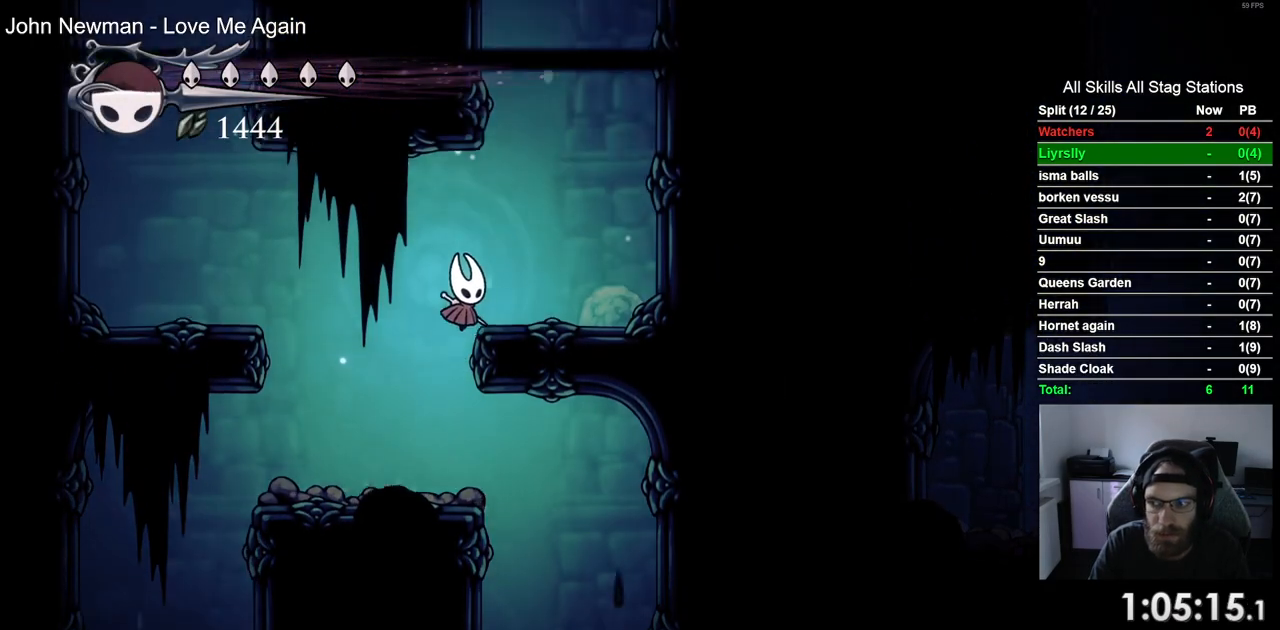
{"buttons": ["CROSS", "DPAD_RIGHT"], "left_stick": "center", "right_stick": "center", "events": [[17, "CROSS", "up"], [267, "CROSS", "down"]]}
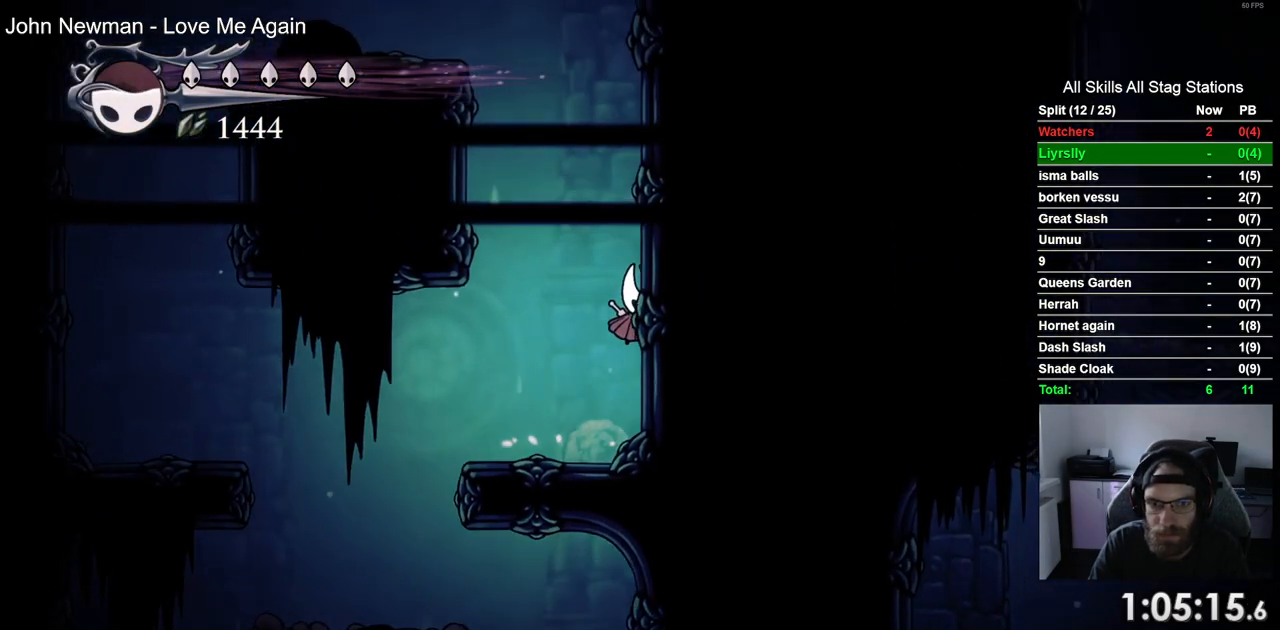
{"buttons": ["CROSS", "DPAD_LEFT"], "left_stick": "center", "right_stick": "center", "events": [[100, "DPAD_RIGHT", "up"], [133, "DPAD_LEFT", "down"]]}
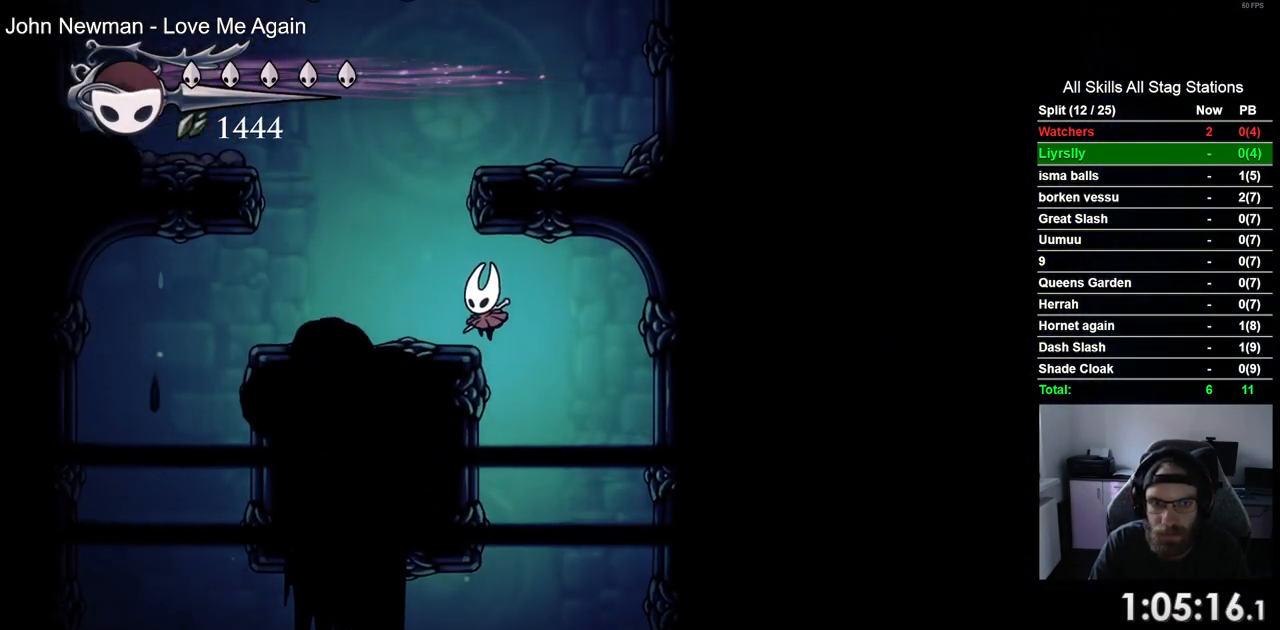
{"buttons": ["CROSS", "DPAD_RIGHT"], "left_stick": "center", "right_stick": "center", "events": [[17, "CROSS", "up"], [200, "DPAD_LEFT", "up"], [217, "CROSS", "down"], [217, "DPAD_UP", "down"], [233, "DPAD_UP", "up"], [317, "DPAD_RIGHT", "down"]]}
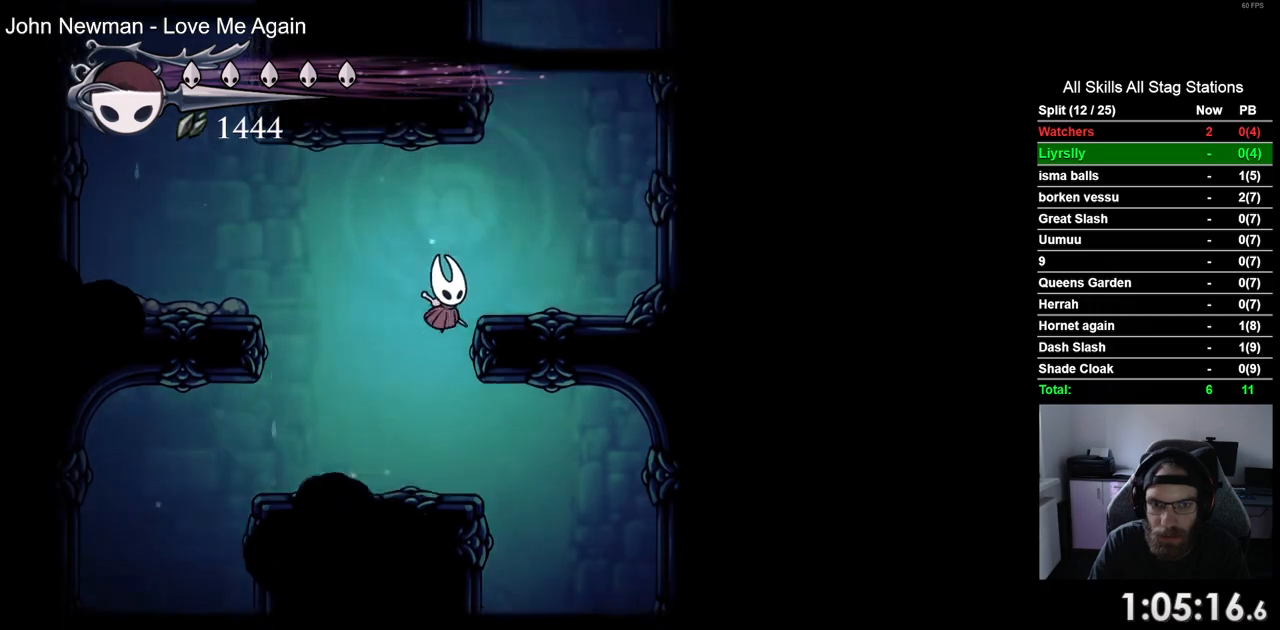
{"buttons": ["CROSS", "DPAD_LEFT"], "left_stick": "center", "right_stick": "center", "events": [[50, "CROSS", "up"], [250, "CROSS", "down"], [300, "DPAD_RIGHT", "up"], [400, "DPAD_LEFT", "down"]]}
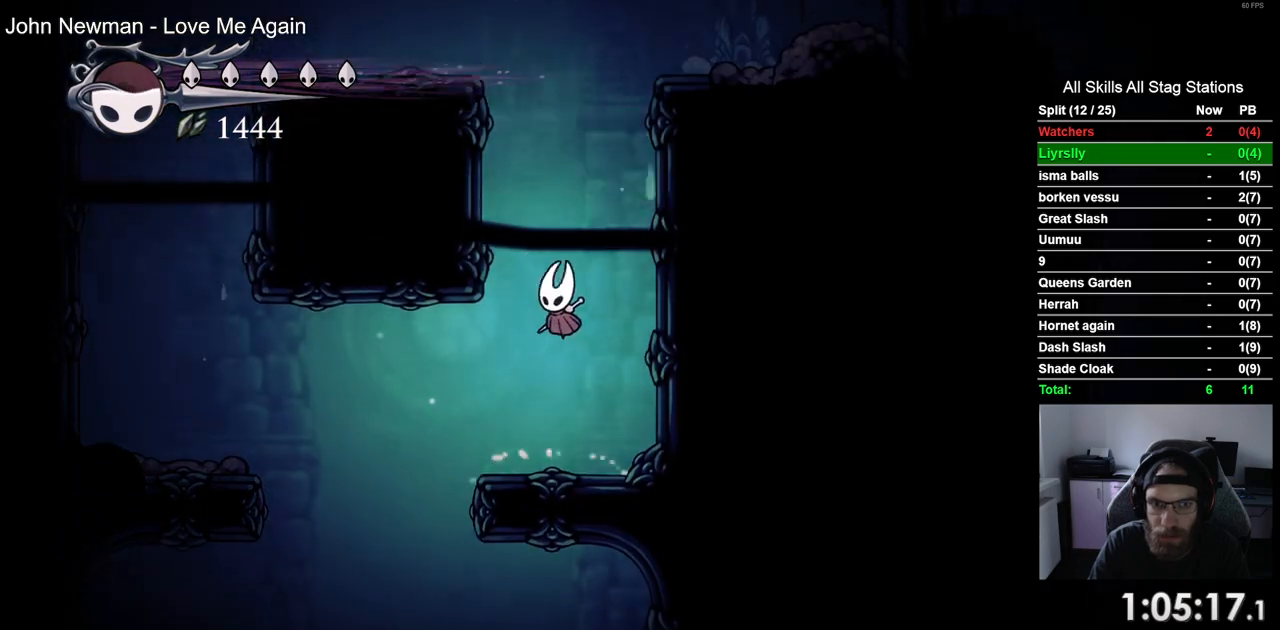
{"buttons": ["CROSS", "DPAD_RIGHT"], "left_stick": "center", "right_stick": "center", "events": [[183, "CROSS", "up"], [250, "DPAD_LEFT", "up"], [250, "DPAD_UP", "down"], [267, "CROSS", "down"], [300, "DPAD_UP", "up"], [367, "DPAD_RIGHT", "down"]]}
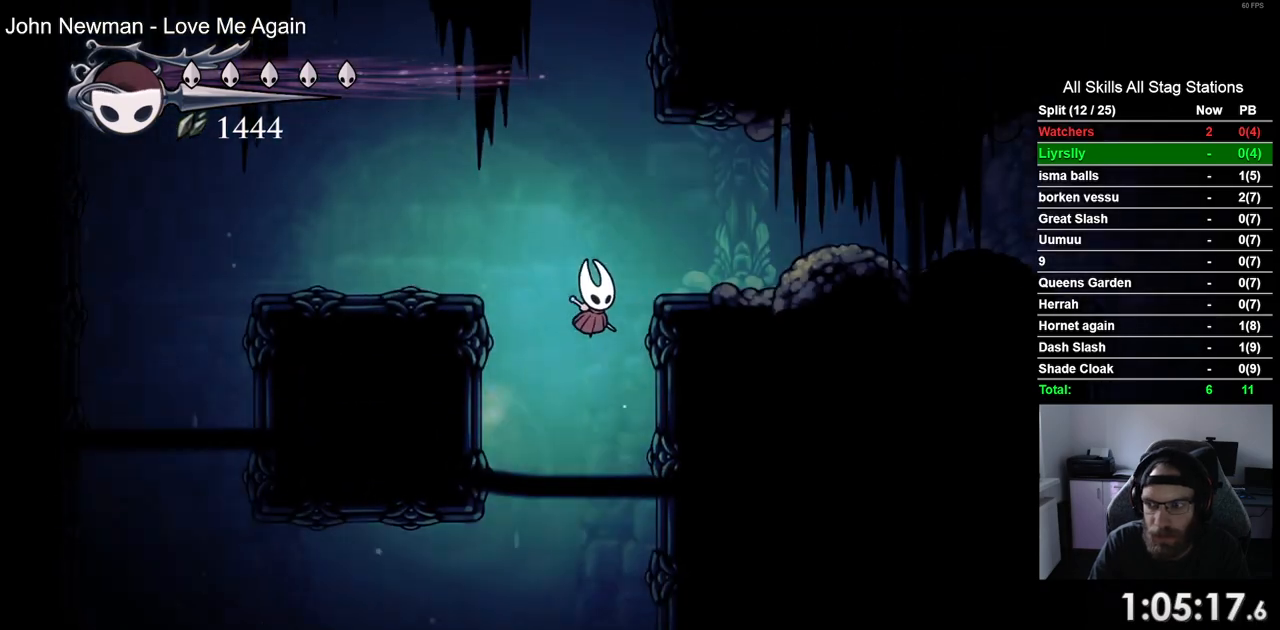
{"buttons": ["DPAD_RIGHT"], "left_stick": "center", "right_stick": "center", "events": [[67, "R2", "down"], [317, "R2", "up"], [417, "CROSS", "up"]]}
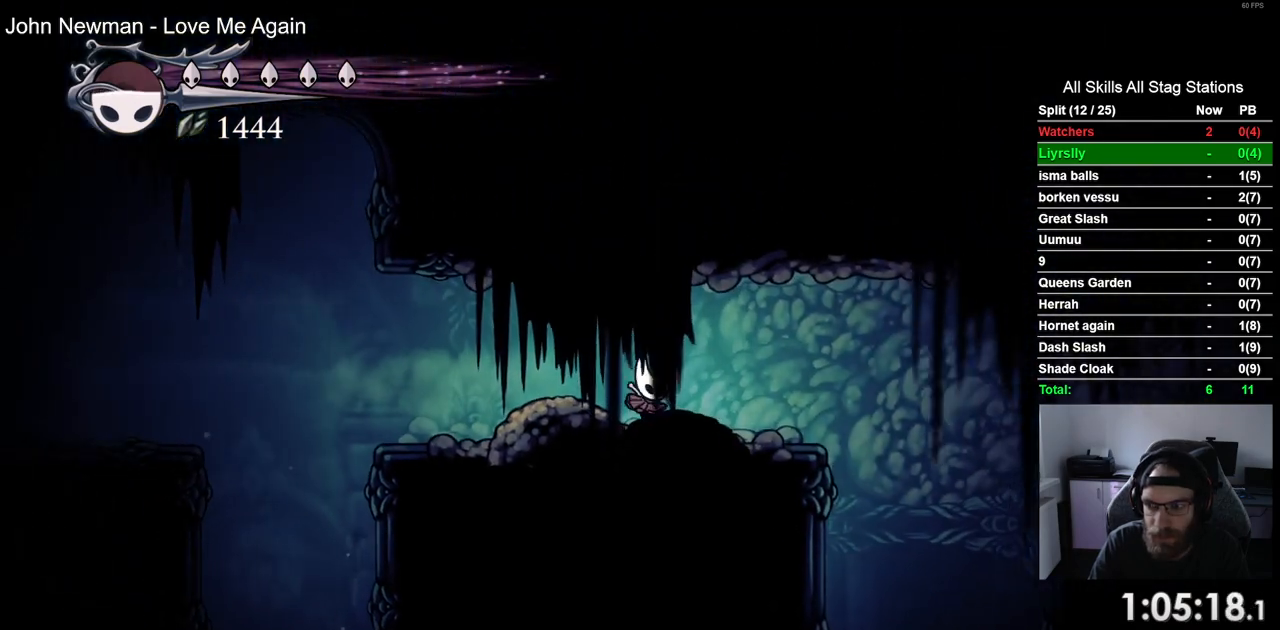
{"buttons": ["DPAD_RIGHT"], "left_stick": "center", "right_stick": "center", "events": []}